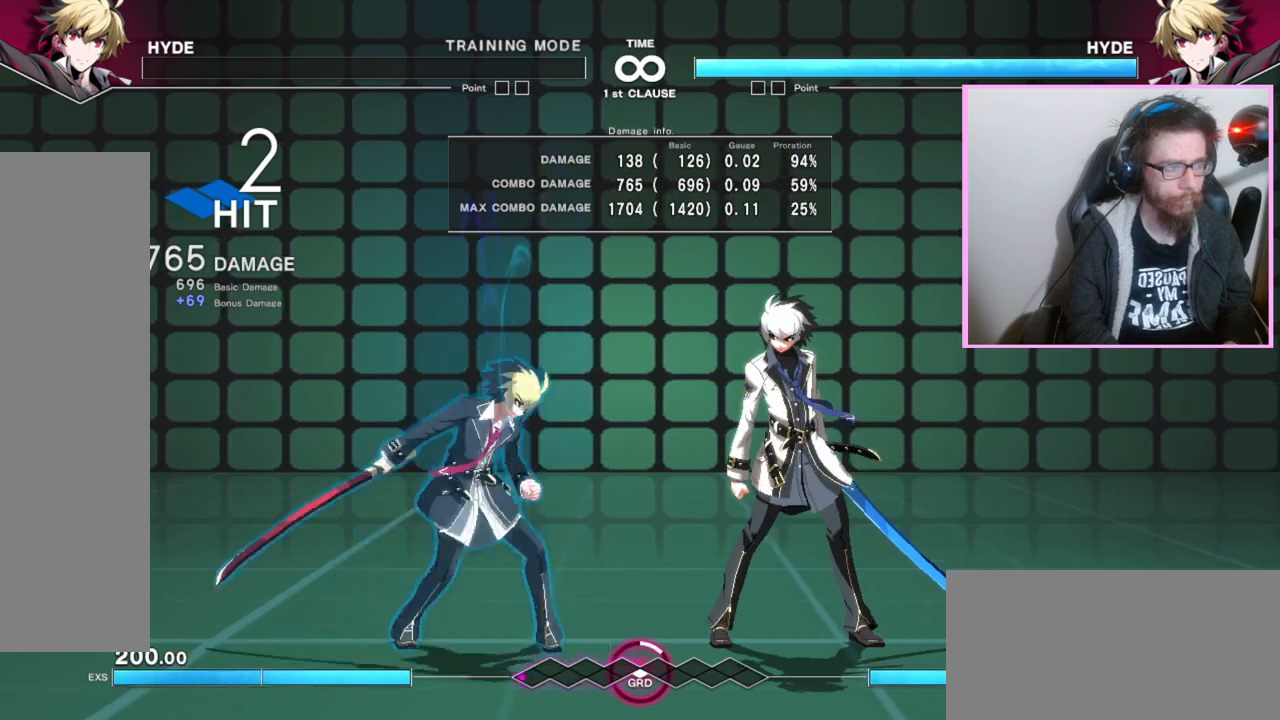
Gameplay with a controller (arcade stick); each line is a JSON object with the inputs held at the frame after it. "events" lists button and stick changes between this image and that frame as [ms after this image, input, new state], when the widget could be followed in between. Not read: L3 R3.
{"buttons": [], "events": [[300, "A", "down"], [350, "A", "up"]]}
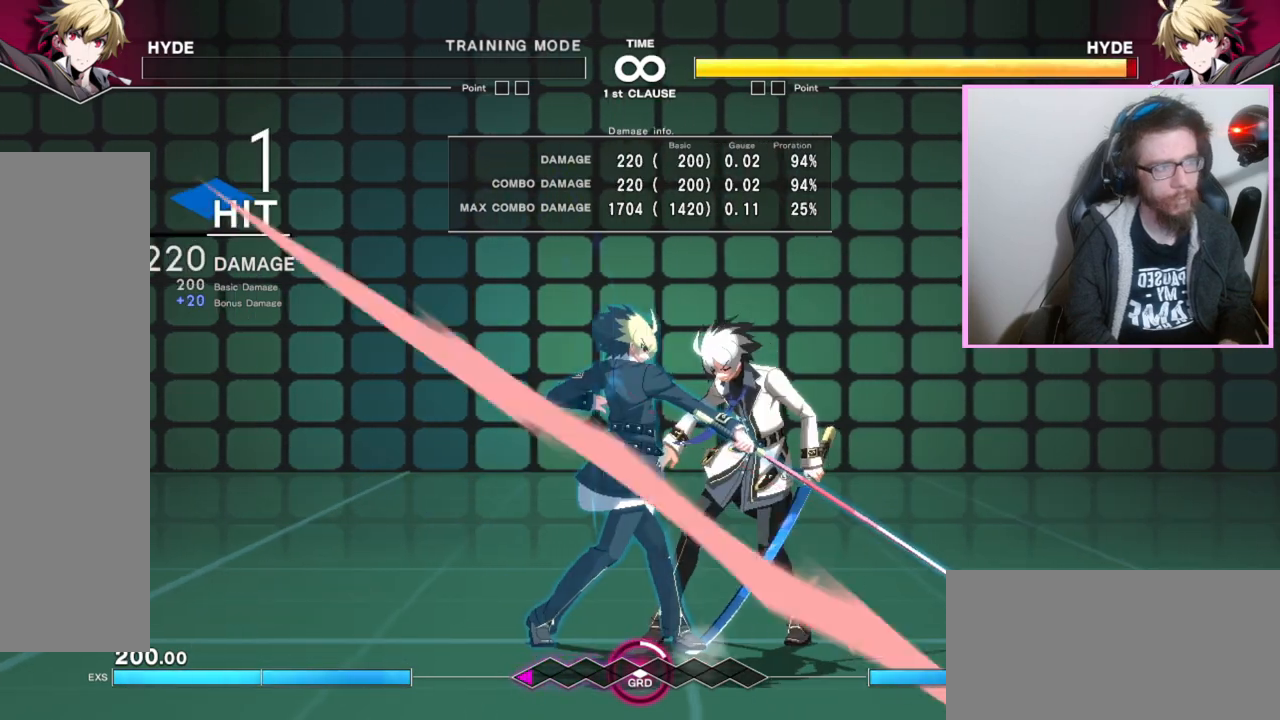
{"buttons": [], "events": [[17, "A", "down"], [100, "A", "up"]]}
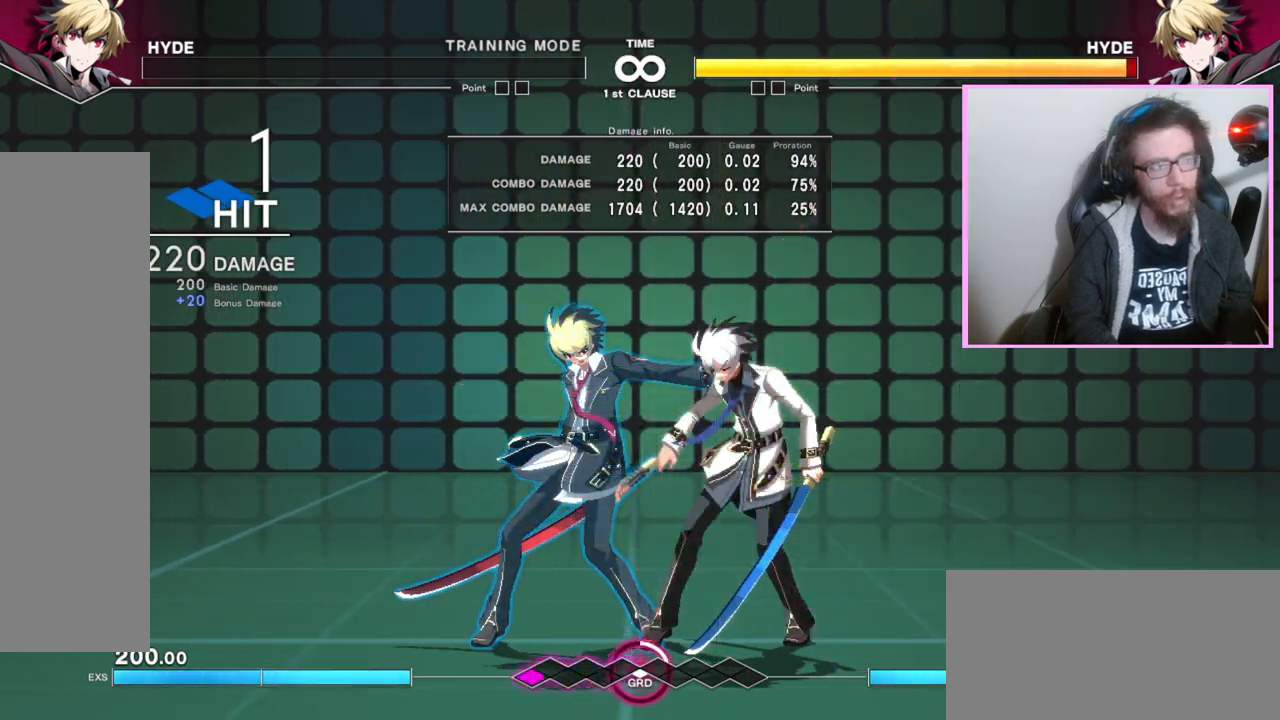
{"buttons": [], "events": []}
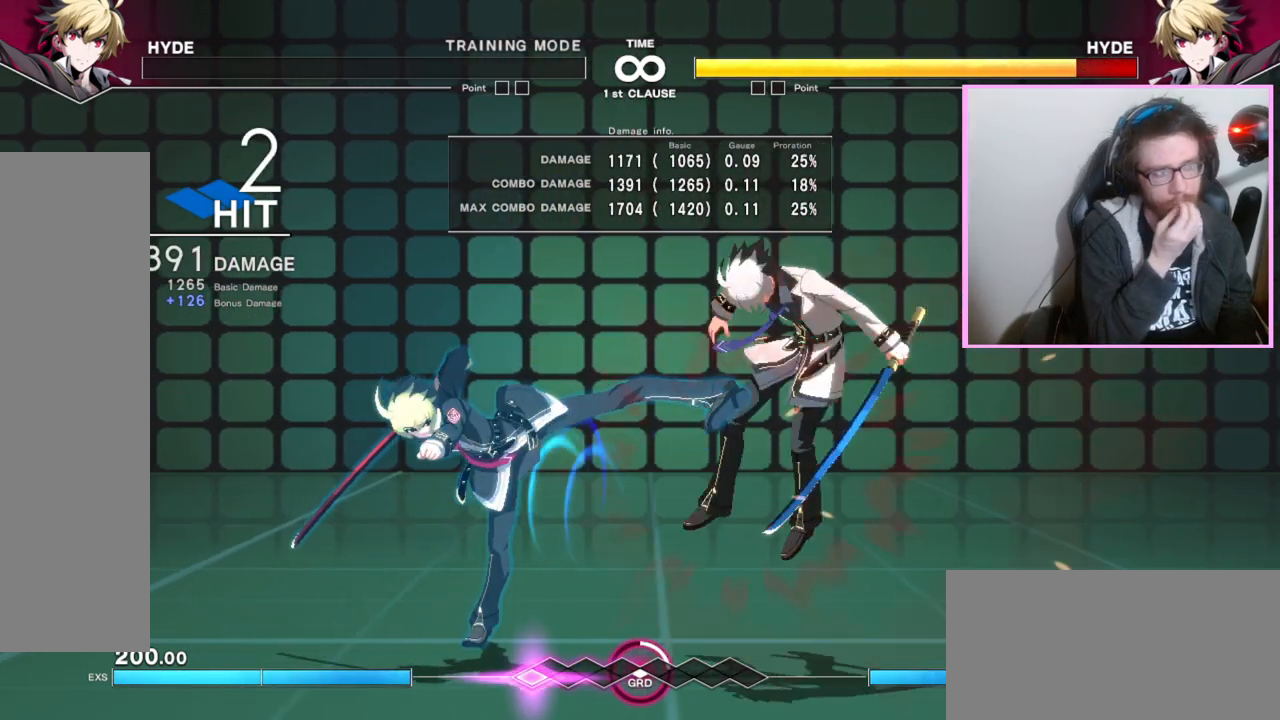
{"buttons": [], "events": [[250, "B", "down"], [317, "B", "up"]]}
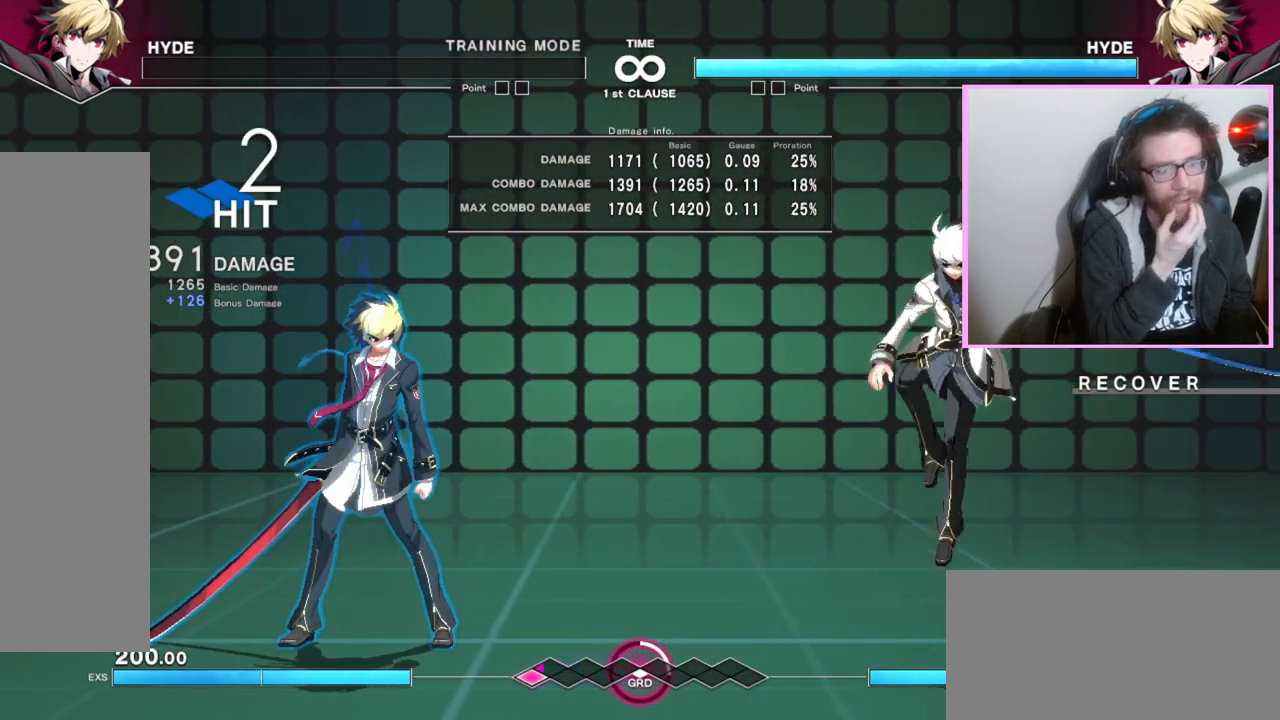
{"buttons": [], "events": []}
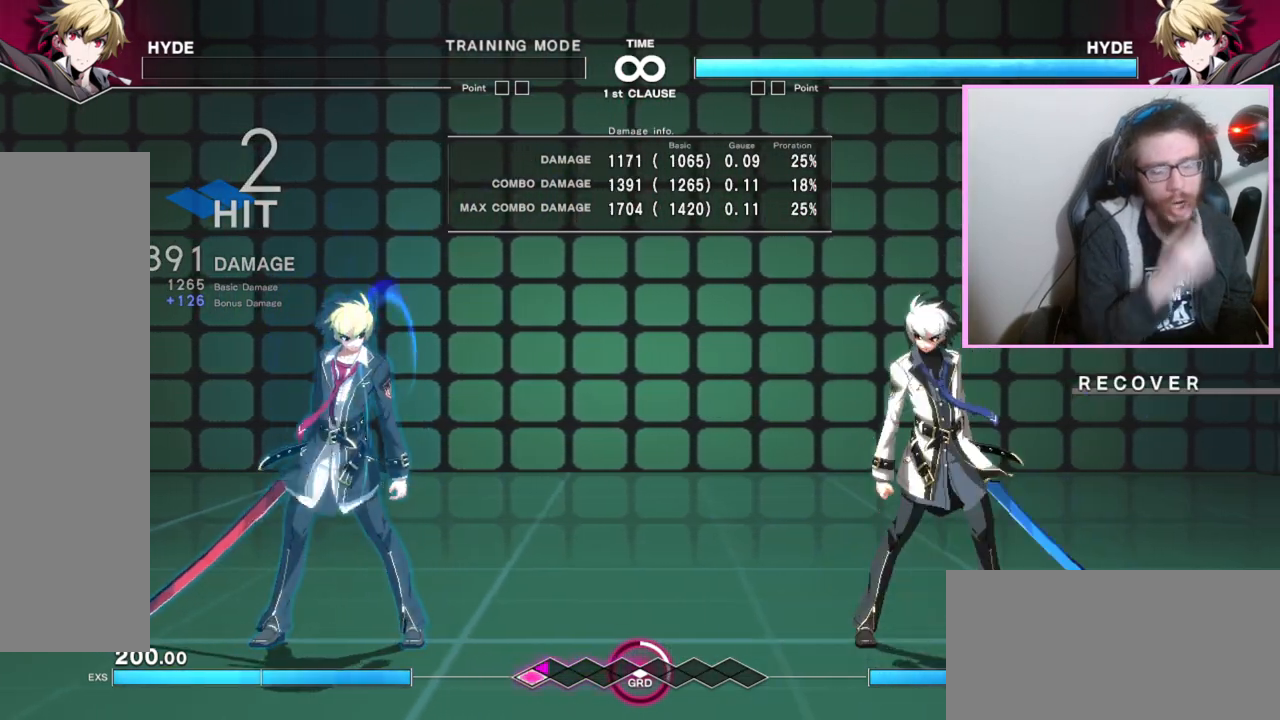
{"buttons": [], "events": []}
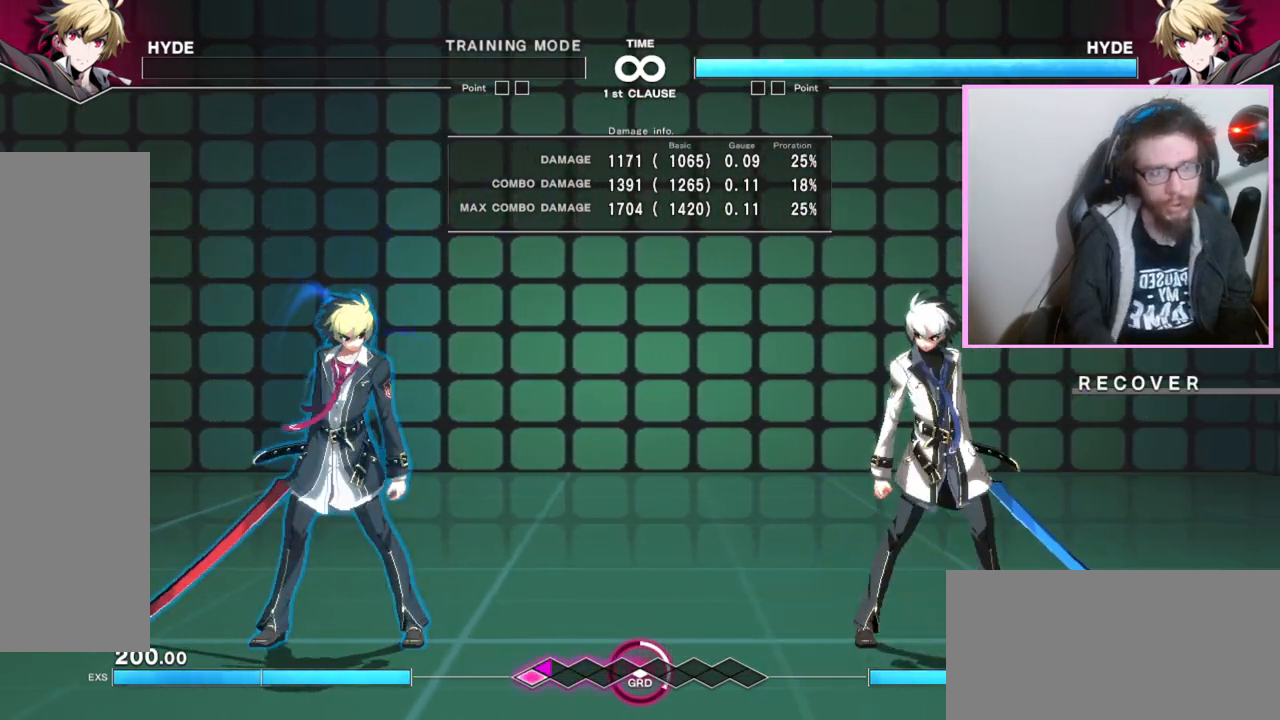
{"buttons": [], "events": []}
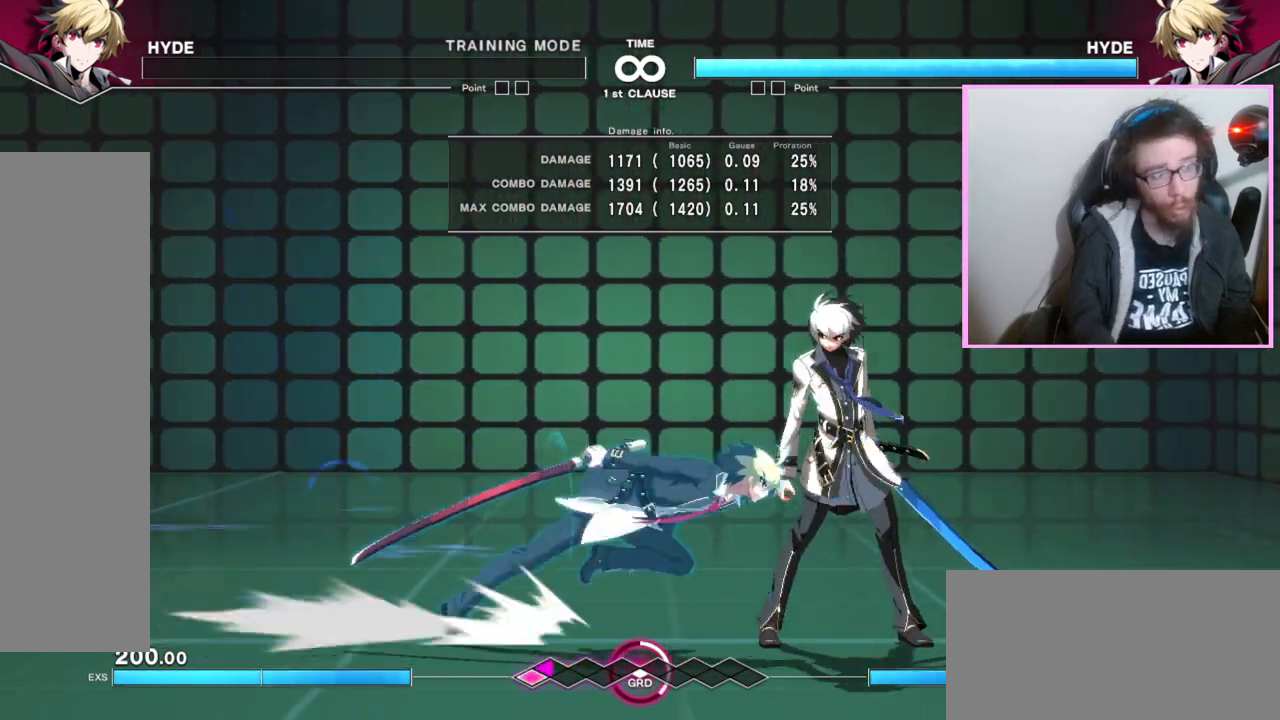
{"buttons": [], "events": []}
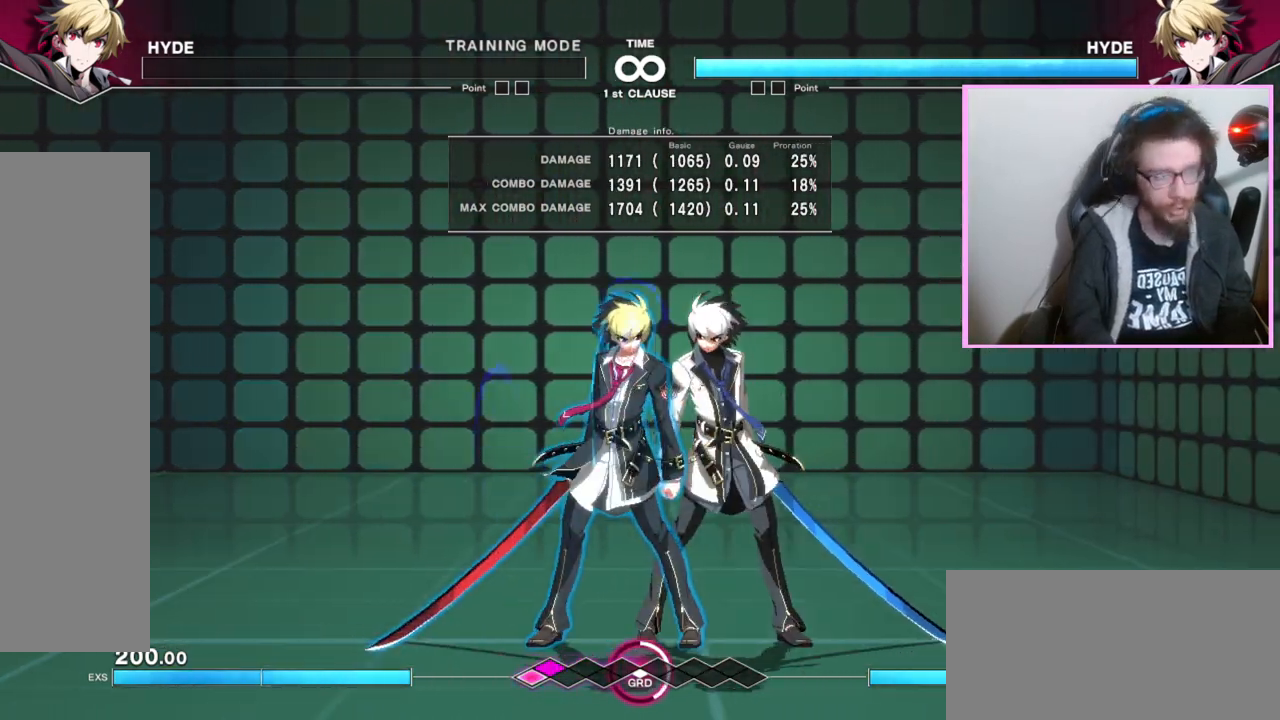
{"buttons": [], "events": [[383, "A", "down"], [483, "A", "up"]]}
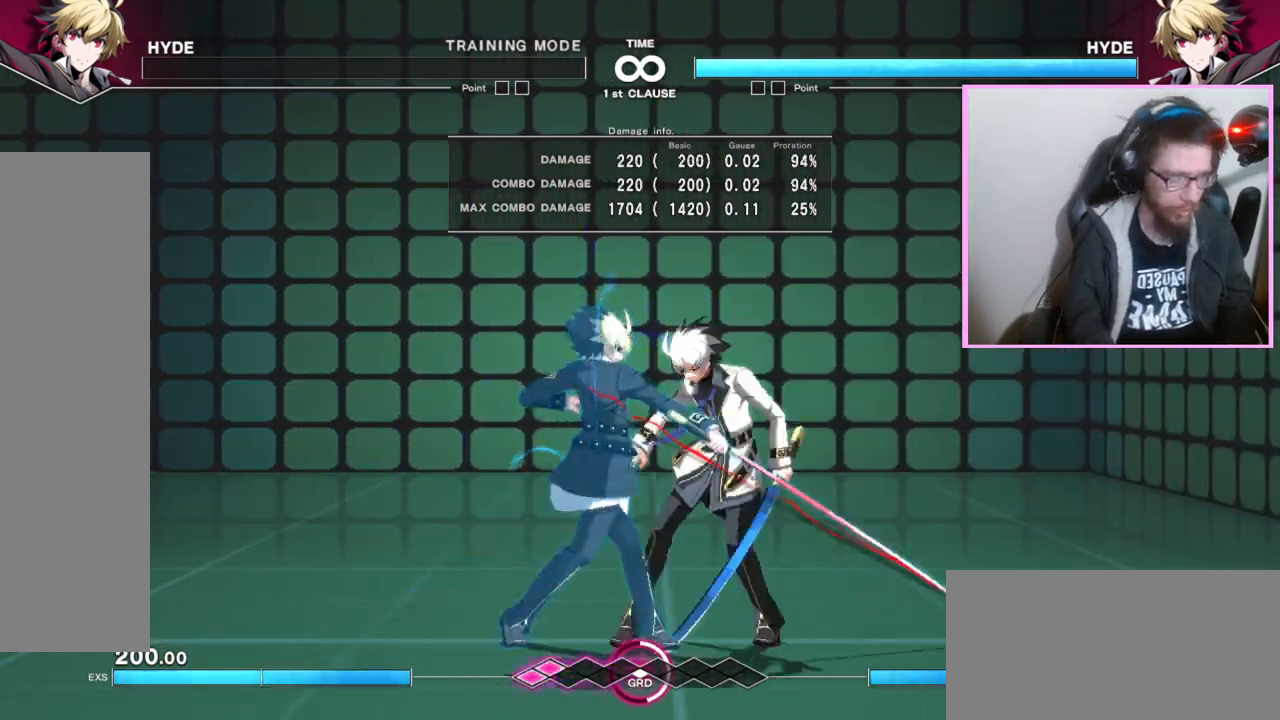
{"buttons": ["A"], "events": [[500, "A", "down"]]}
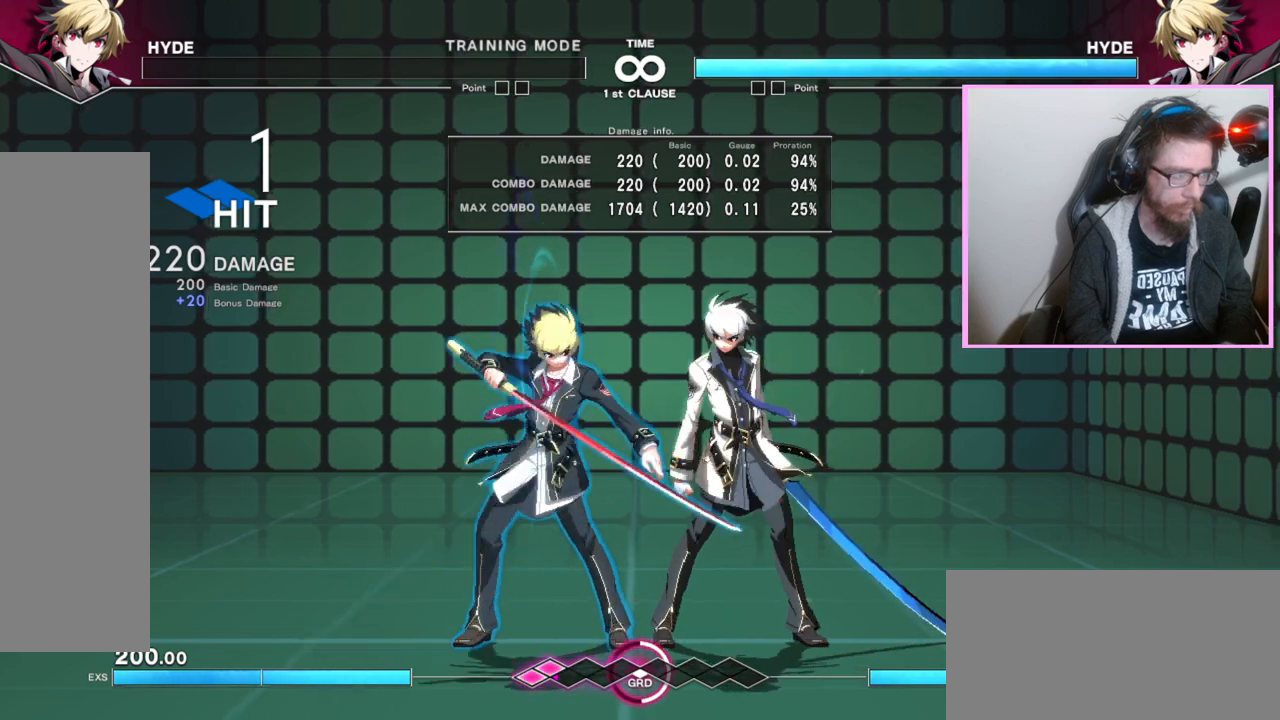
{"buttons": [], "events": [[67, "A", "up"], [217, "A", "down"], [317, "A", "up"]]}